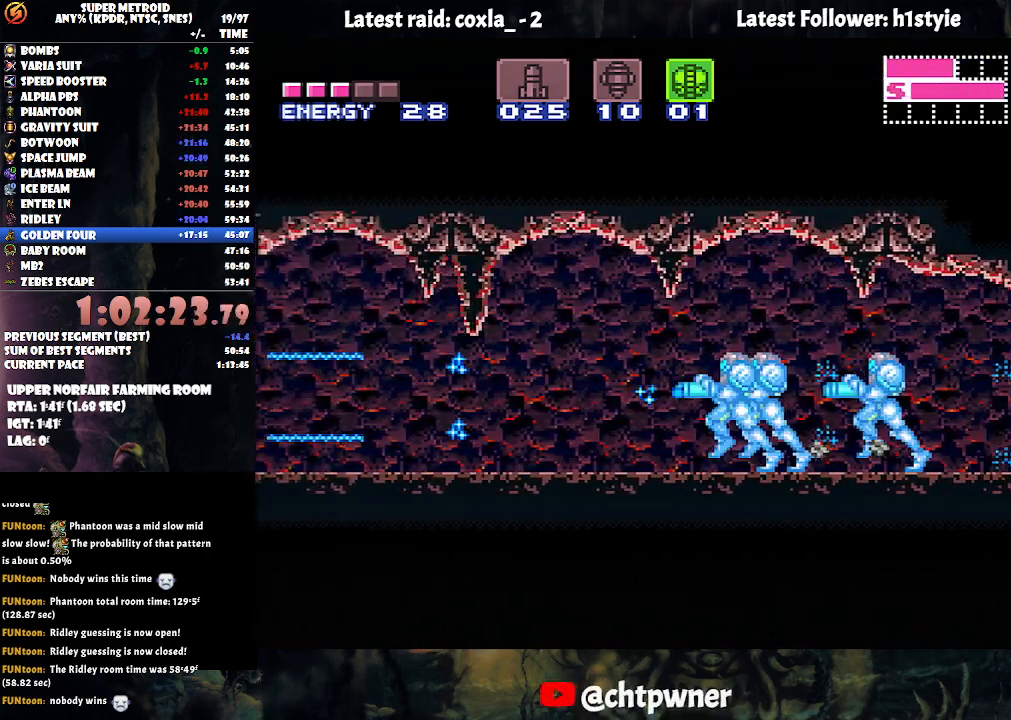
Gameplay with a controller (Nintendo layout); each line is a JSON object with the inputs held at the frame after it. "events" lists button and stick changes between this image and that frame as [ms after this image, input, new state], when the widget could be followed in between. Not read: L3 R3.
{"buttons": ["B", "DPAD_LEFT"], "events": [[417, "A", "up"], [450, "B", "down"], [500, "Y", "up"]]}
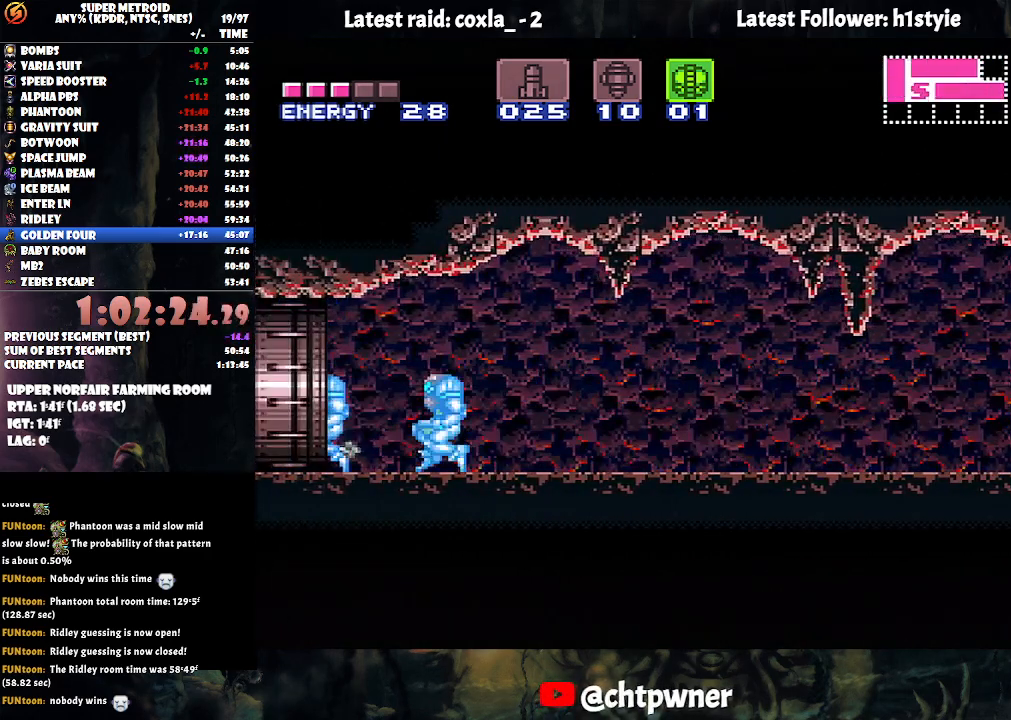
{"buttons": ["B", "DPAD_LEFT"], "events": []}
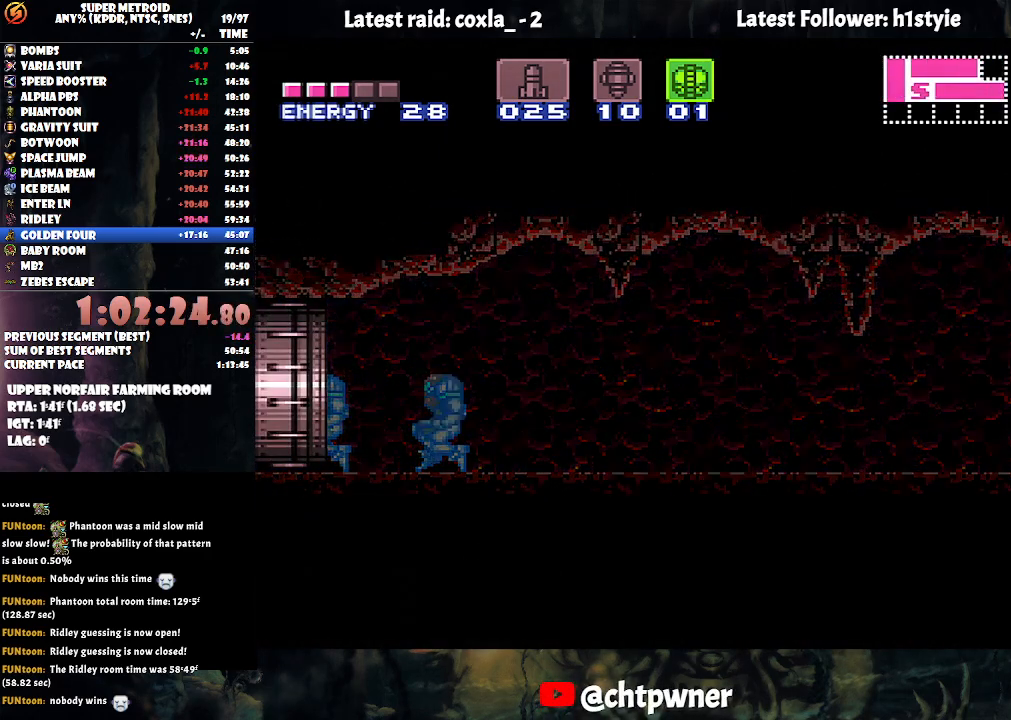
{"buttons": [], "events": [[17, "DPAD_LEFT", "up"], [500, "B", "up"]]}
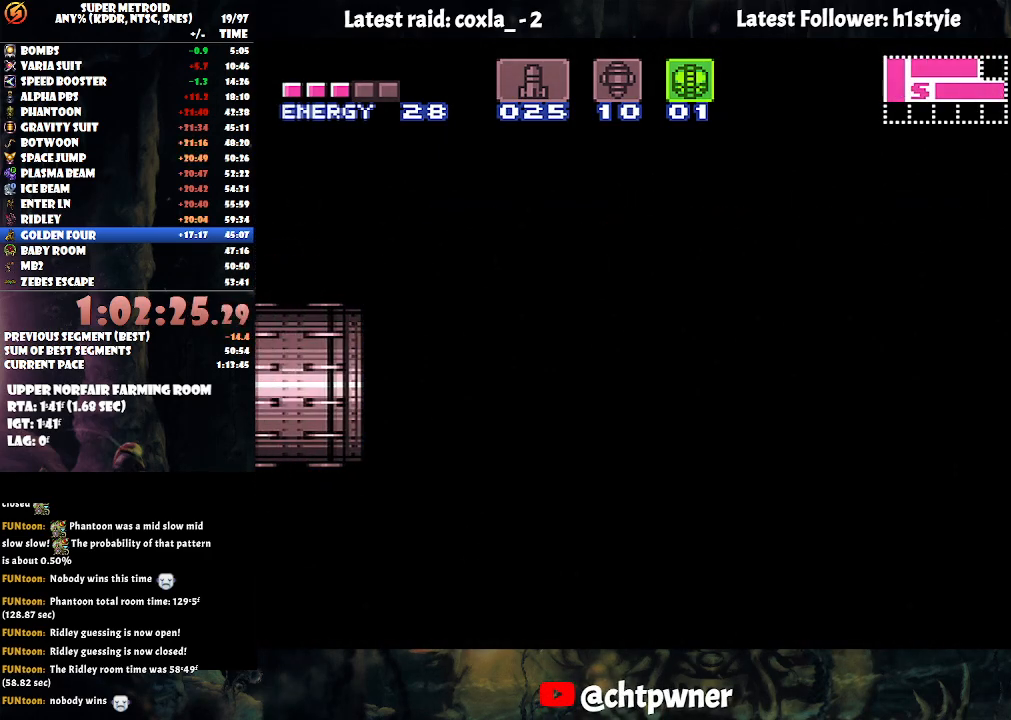
{"buttons": ["DPAD_DOWN"], "events": [[200, "DPAD_DOWN", "down"]]}
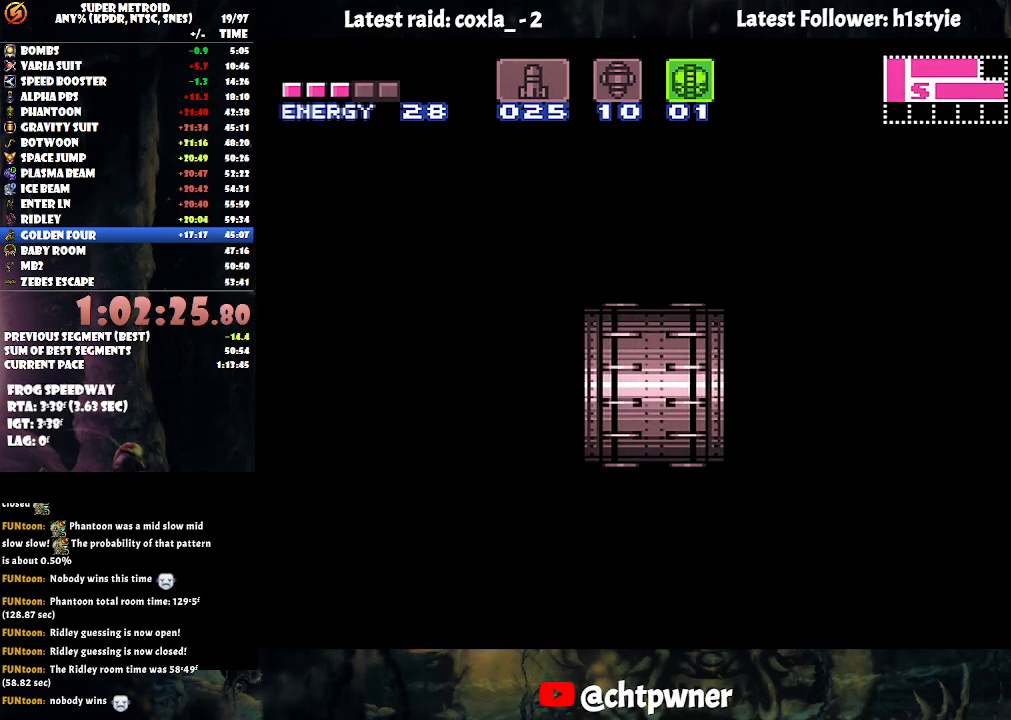
{"buttons": ["DPAD_DOWN"], "events": []}
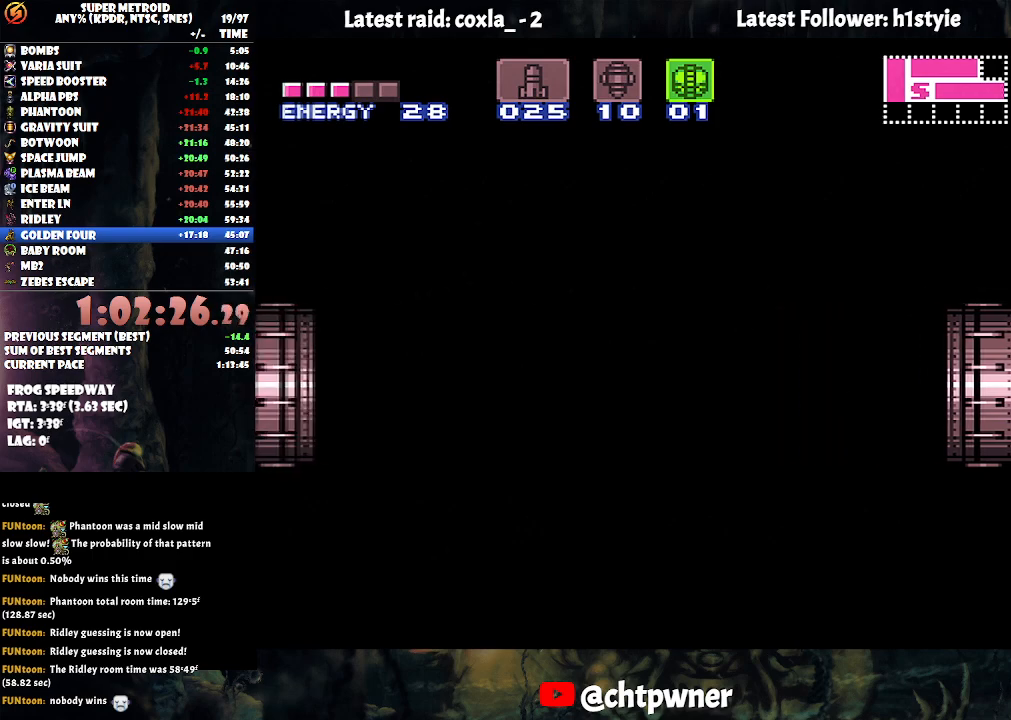
{"buttons": ["DPAD_DOWN"], "events": []}
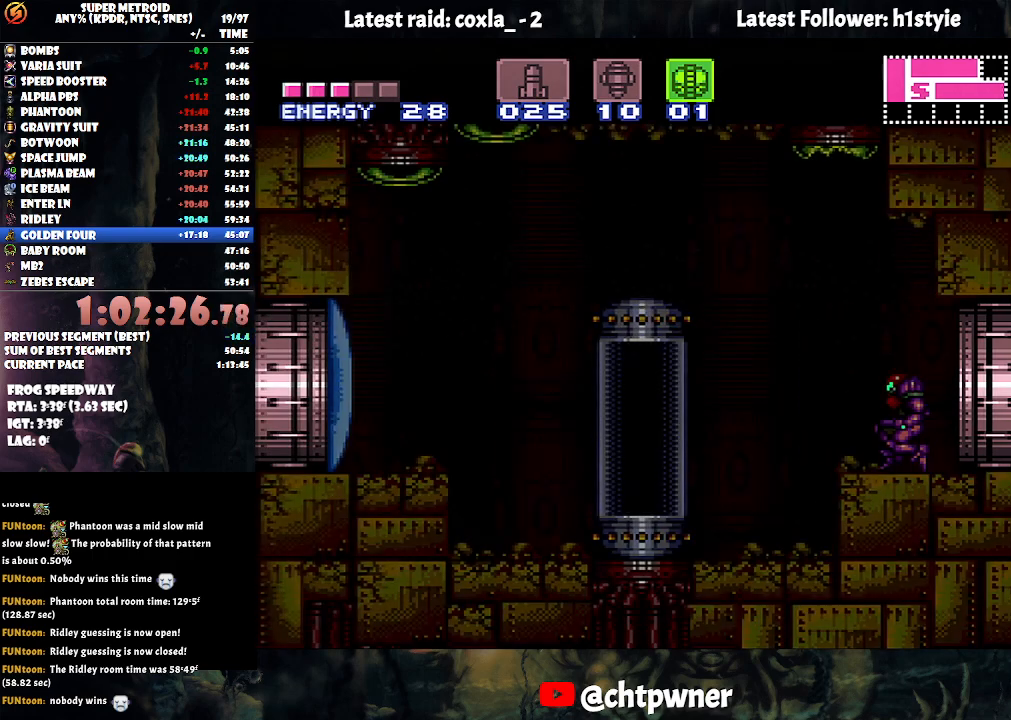
{"buttons": ["DPAD_DOWN"], "events": []}
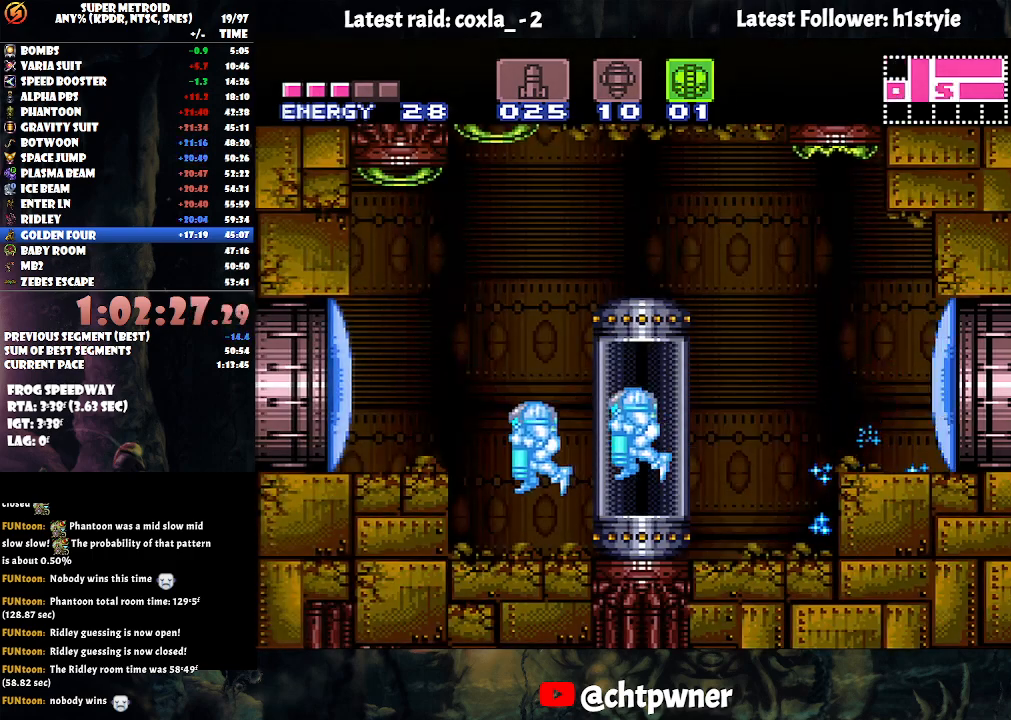
{"buttons": ["DPAD_LEFT"], "events": [[100, "DPAD_DOWN", "up"], [150, "Y", "down"], [250, "Y", "up"], [333, "B", "down"], [483, "DPAD_LEFT", "down"], [500, "B", "up"]]}
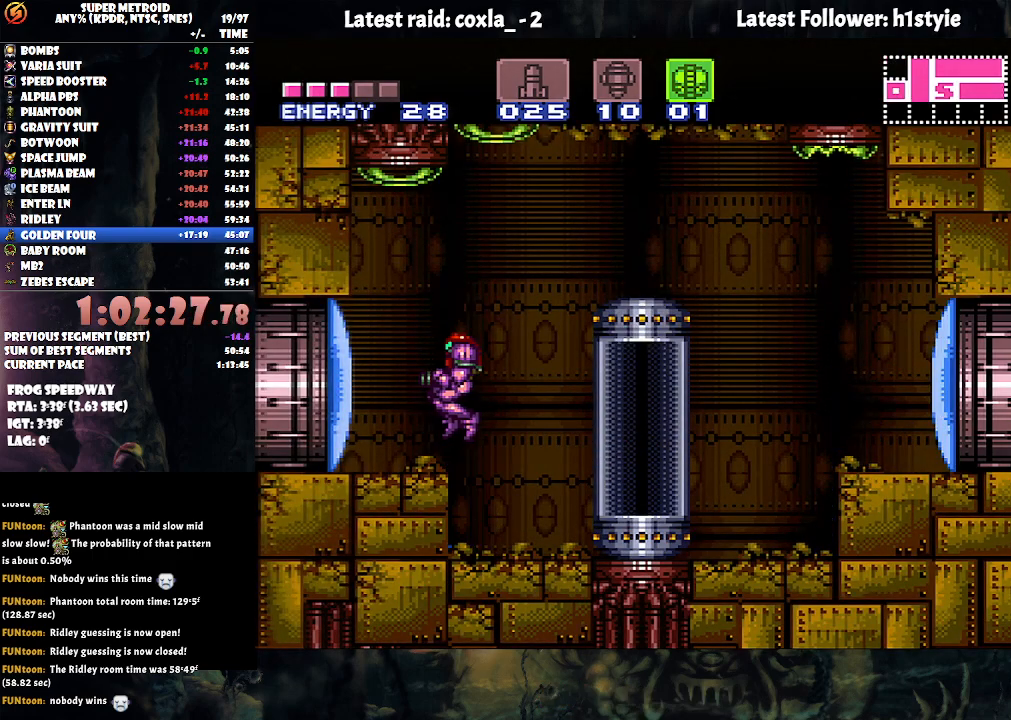
{"buttons": ["B", "DPAD_LEFT"], "events": [[100, "Y", "down"], [133, "DPAD_LEFT", "up"], [133, "Y", "up"], [217, "DPAD_LEFT", "down"], [233, "A", "down"], [483, "A", "up"], [483, "B", "down"]]}
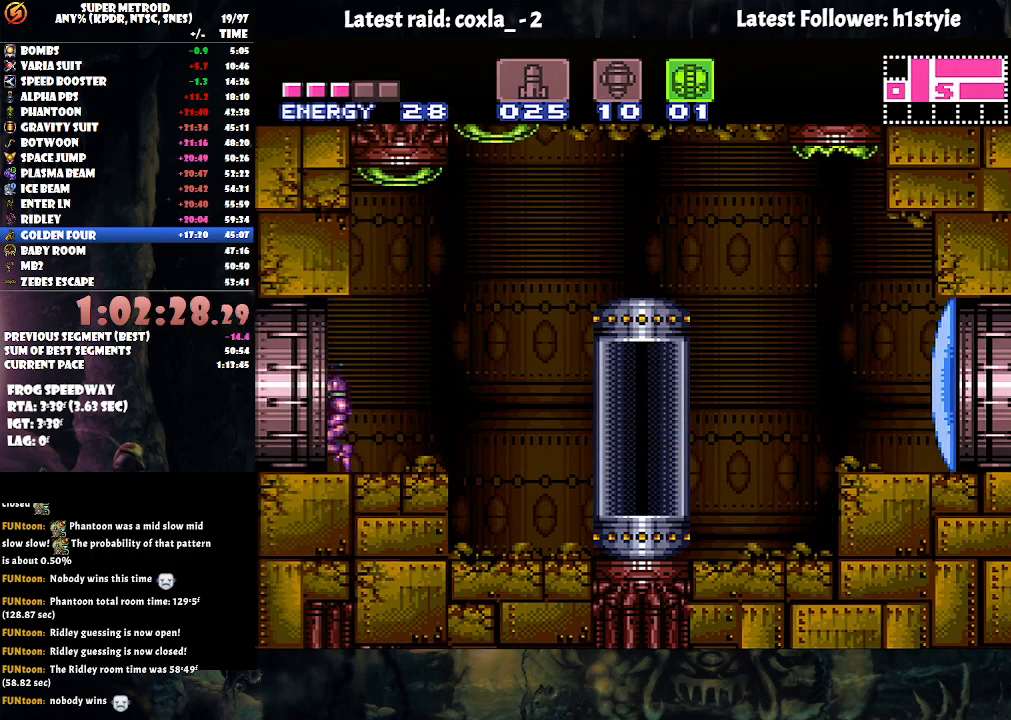
{"buttons": ["B", "DPAD_RIGHT"], "events": [[33, "DPAD_LEFT", "up"], [67, "DPAD_RIGHT", "down"]]}
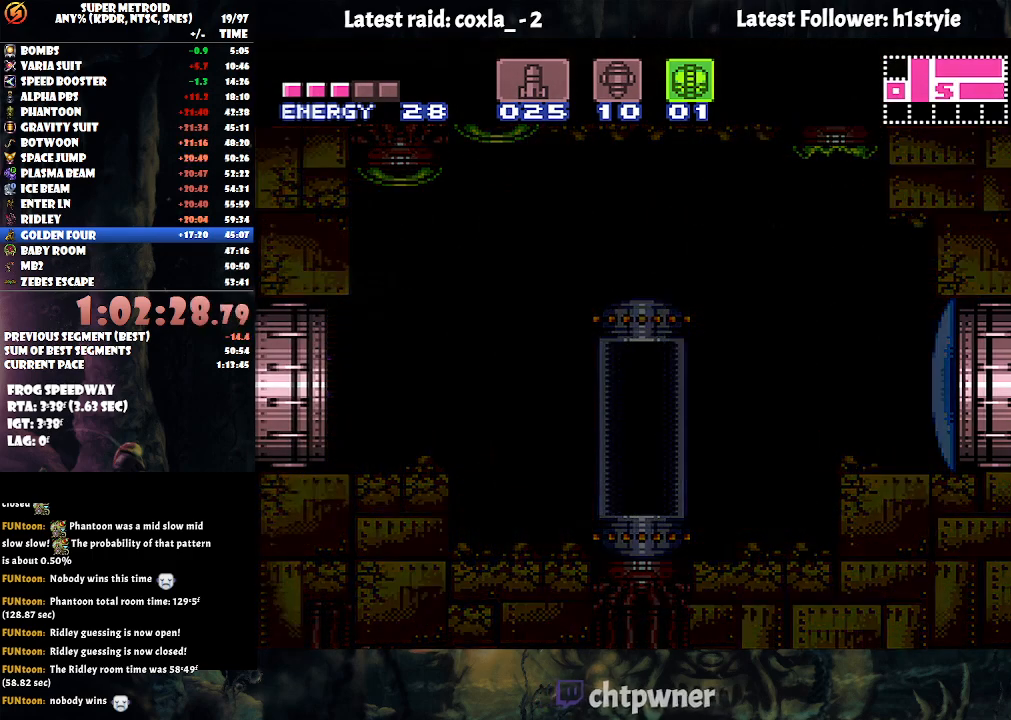
{"buttons": ["B", "DPAD_RIGHT"], "events": [[467, "B", "up"], [467, "DPAD_RIGHT", "up"], [483, "B", "down"], [483, "DPAD_RIGHT", "down"]]}
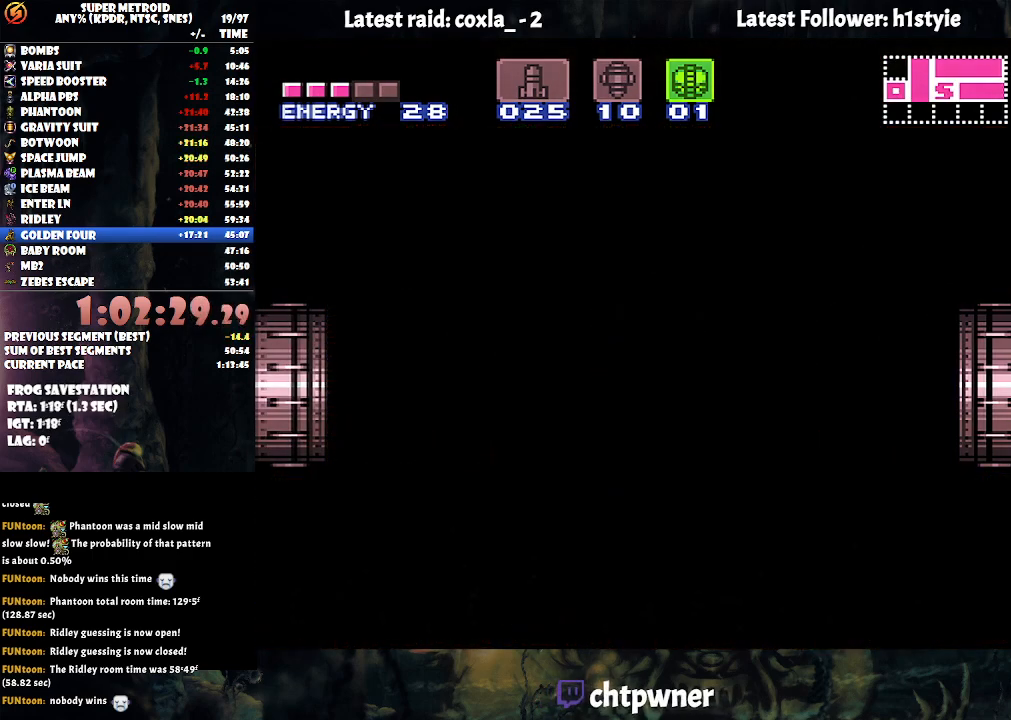
{"buttons": ["B", "DPAD_RIGHT"], "events": []}
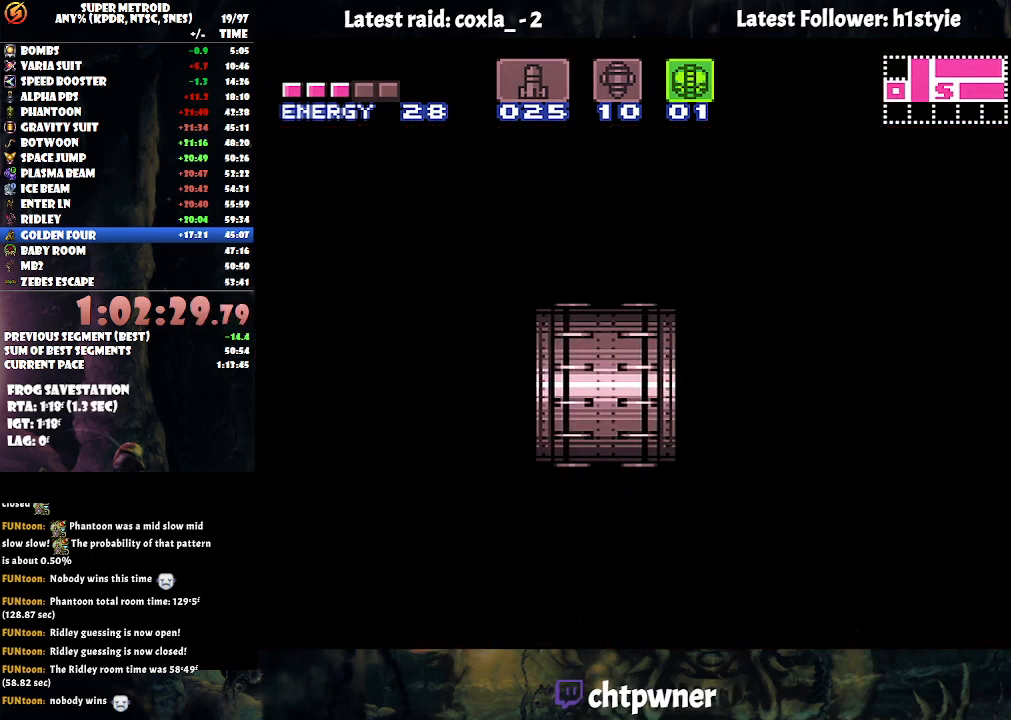
{"buttons": ["B", "DPAD_RIGHT"], "events": []}
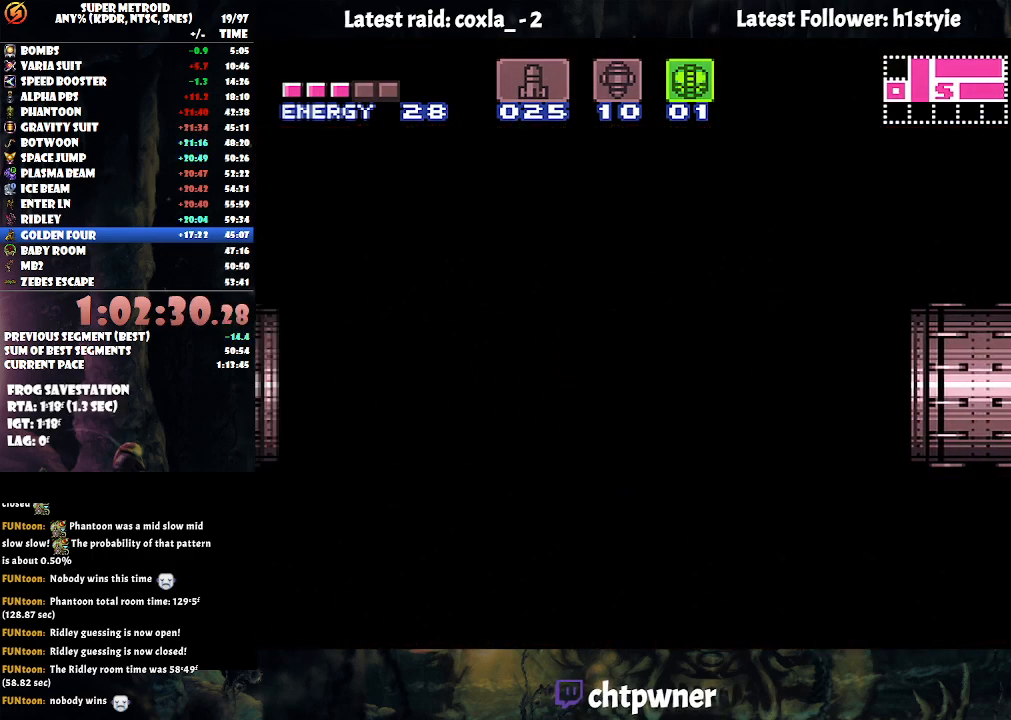
{"buttons": ["B", "DPAD_RIGHT"], "events": []}
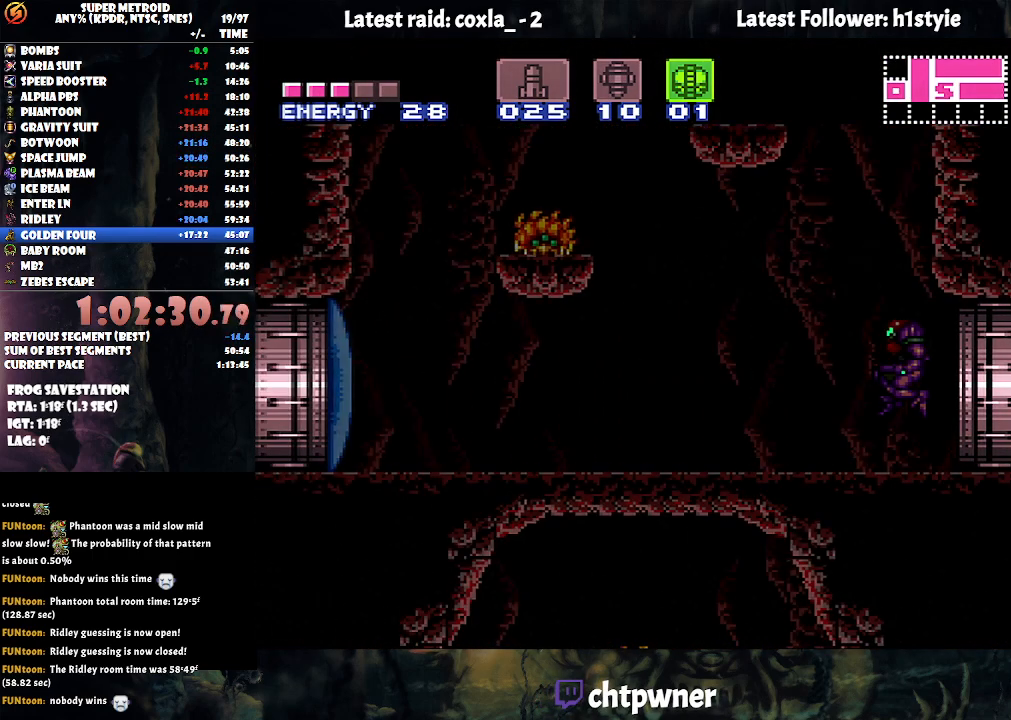
{"buttons": ["B", "DPAD_RIGHT"], "events": []}
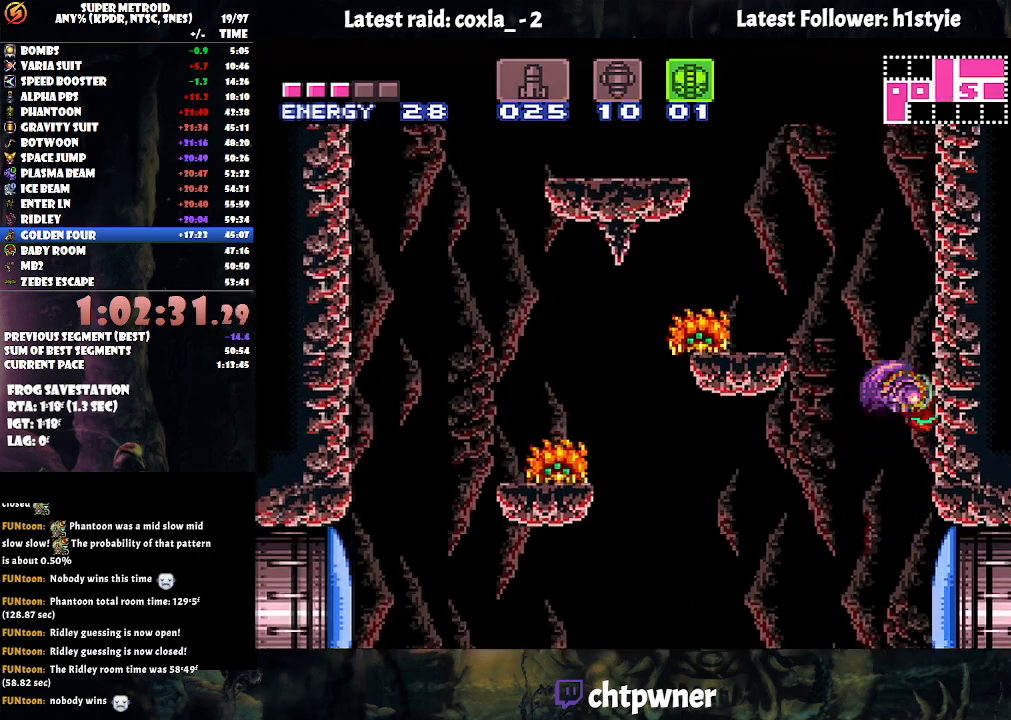
{"buttons": ["B", "DPAD_LEFT"], "events": [[150, "B", "up"], [233, "DPAD_RIGHT", "up"], [383, "DPAD_LEFT", "down"], [450, "B", "down"]]}
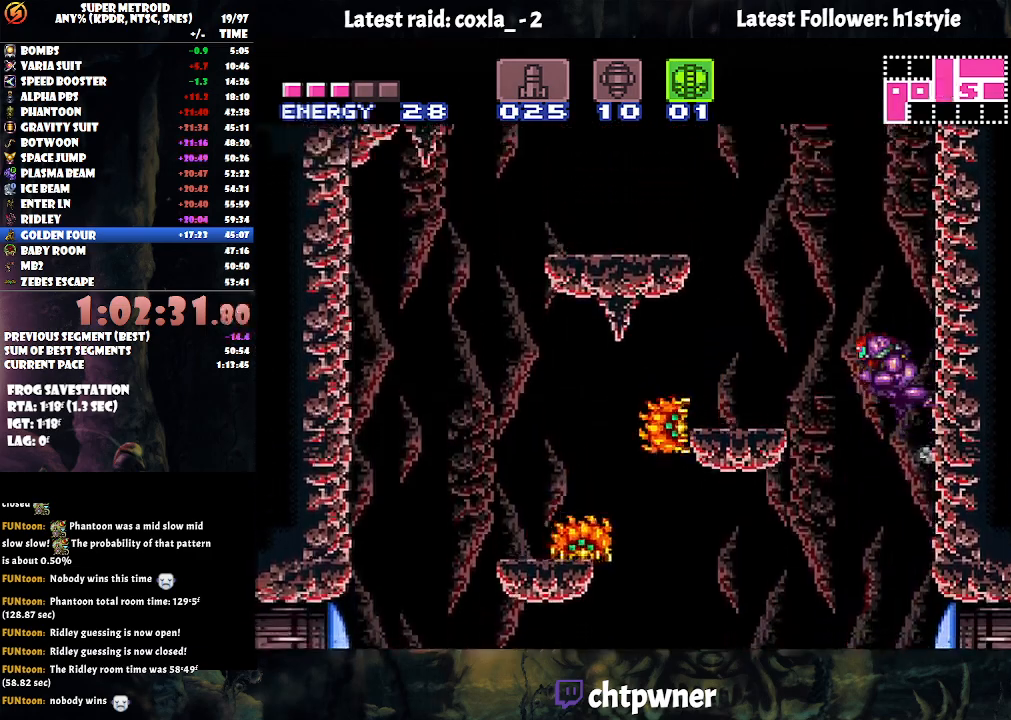
{"buttons": ["B", "DPAD_RIGHT"], "events": [[367, "DPAD_LEFT", "up"], [467, "DPAD_RIGHT", "down"]]}
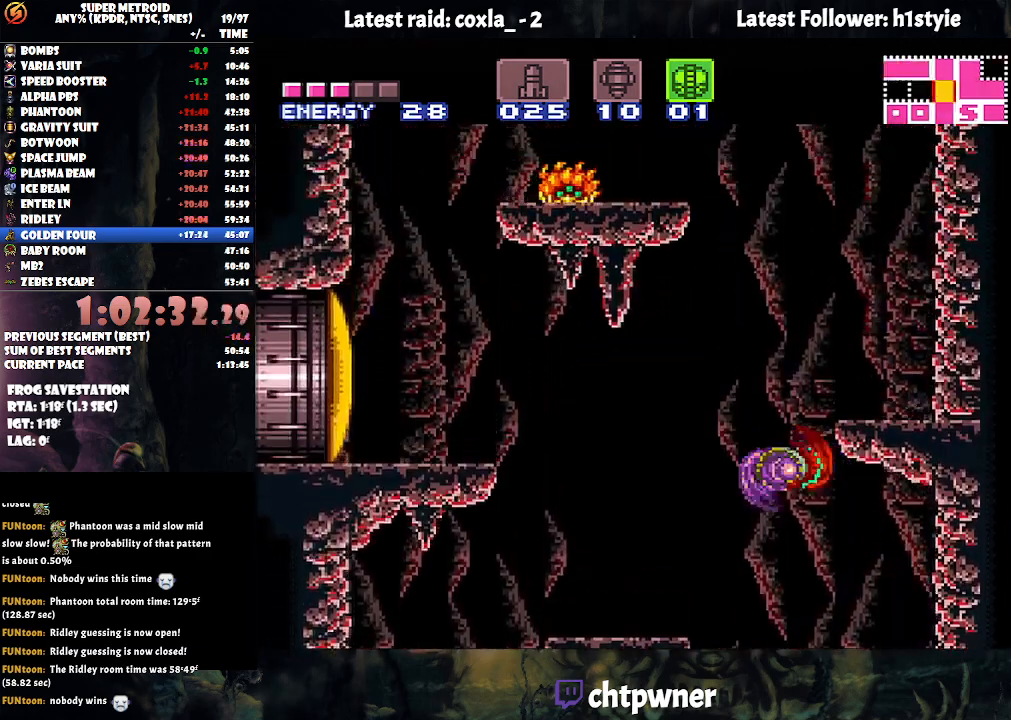
{"buttons": ["B", "DPAD_LEFT"], "events": [[150, "B", "up"], [150, "DPAD_RIGHT", "up"], [267, "DPAD_LEFT", "down"], [283, "B", "down"]]}
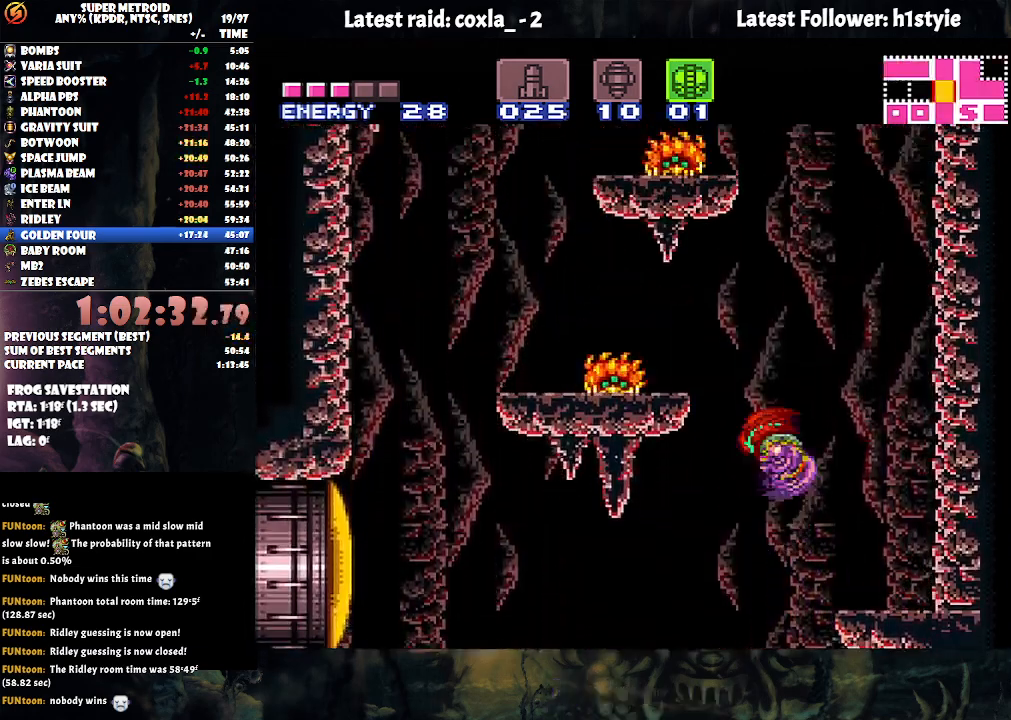
{"buttons": [], "events": [[83, "Y", "down"], [233, "Y", "up"], [300, "B", "up"], [383, "DPAD_LEFT", "up"]]}
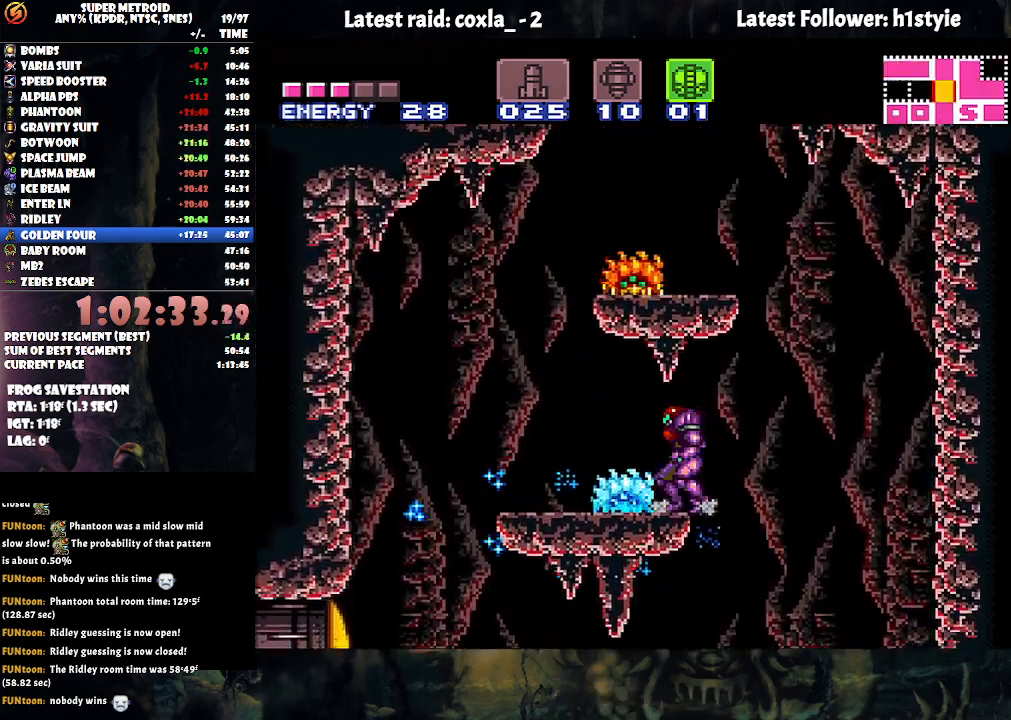
{"buttons": ["DPAD_UP"], "events": [[17, "Y", "down"], [100, "DPAD_LEFT", "down"], [167, "Y", "up"], [267, "DPAD_UP", "down"], [317, "DPAD_LEFT", "up"], [350, "Y", "down"], [467, "Y", "up"]]}
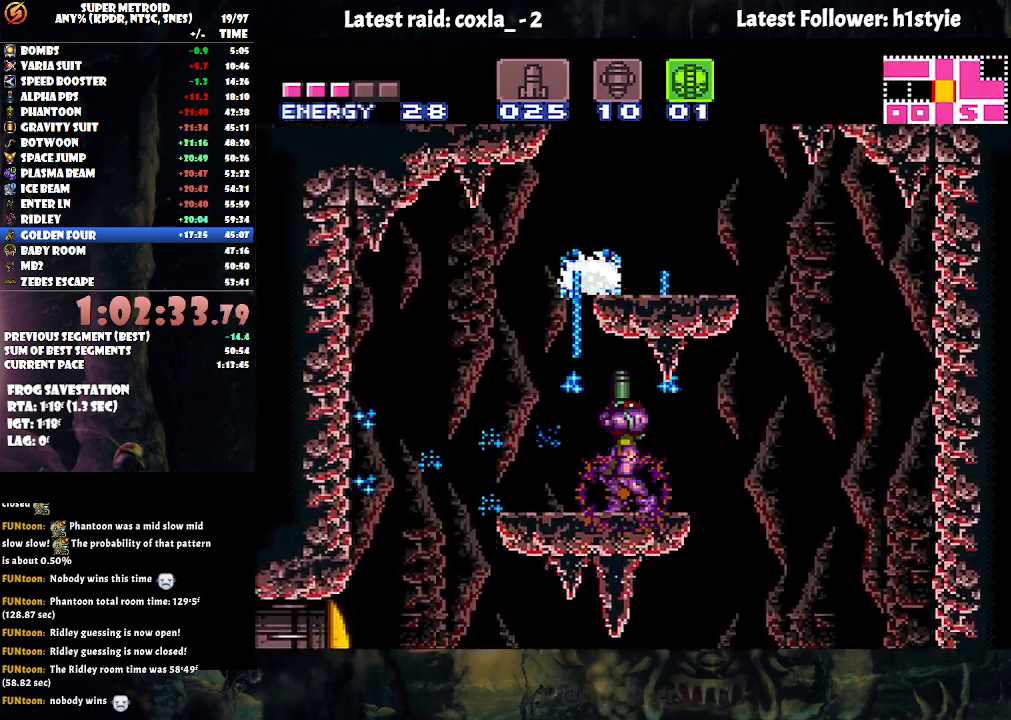
{"buttons": ["B", "Y", "DPAD_UP"], "events": [[67, "DPAD_LEFT", "down"], [67, "DPAD_UP", "up"], [183, "B", "down"], [333, "DPAD_LEFT", "up"], [350, "DPAD_RIGHT", "down"], [350, "DPAD_UP", "down"], [450, "Y", "down"], [483, "DPAD_RIGHT", "up"]]}
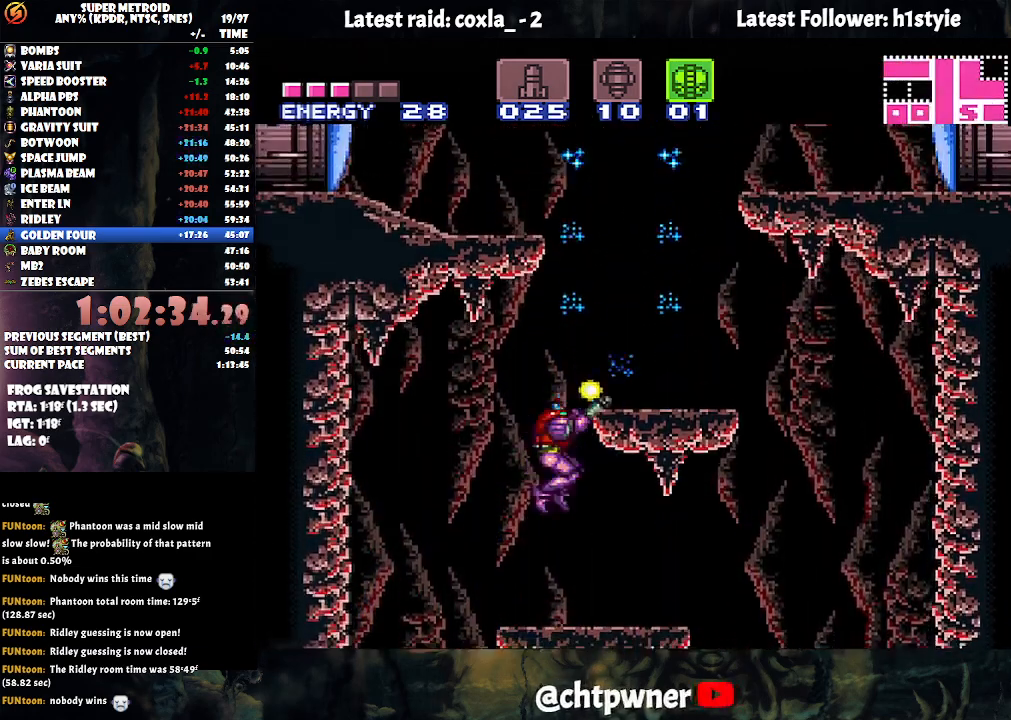
{"buttons": ["B"], "events": [[33, "B", "up"], [100, "Y", "up"], [317, "DPAD_UP", "up"], [433, "B", "down"]]}
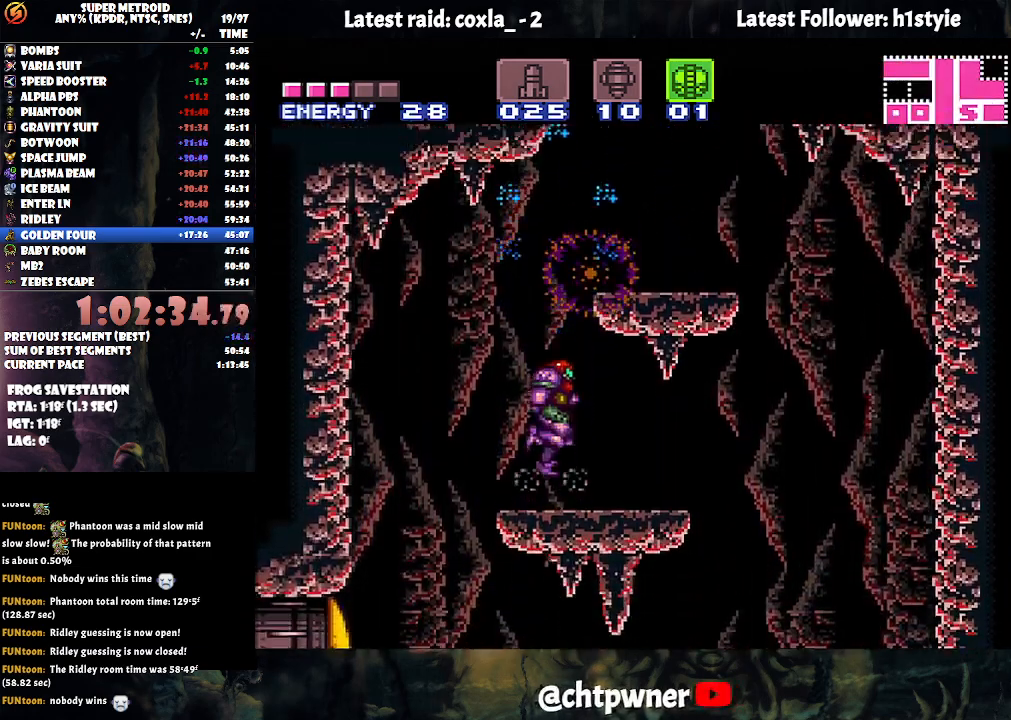
{"buttons": ["Y", "DPAD_UP"], "events": [[100, "DPAD_RIGHT", "down"], [267, "B", "up"], [317, "DPAD_UP", "down"], [383, "DPAD_RIGHT", "up"], [433, "Y", "down"]]}
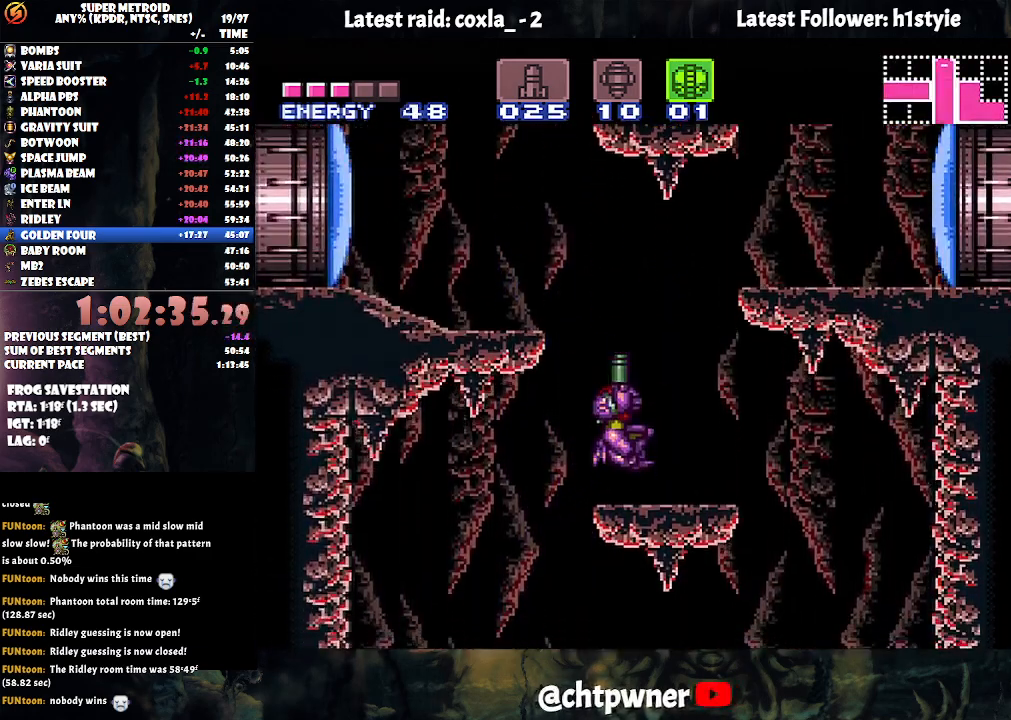
{"buttons": ["L1", "DPAD_RIGHT"], "events": [[17, "Y", "up"], [67, "DPAD_RIGHT", "down"], [133, "B", "down"], [133, "DPAD_UP", "up"], [467, "B", "up"], [483, "L1", "down"]]}
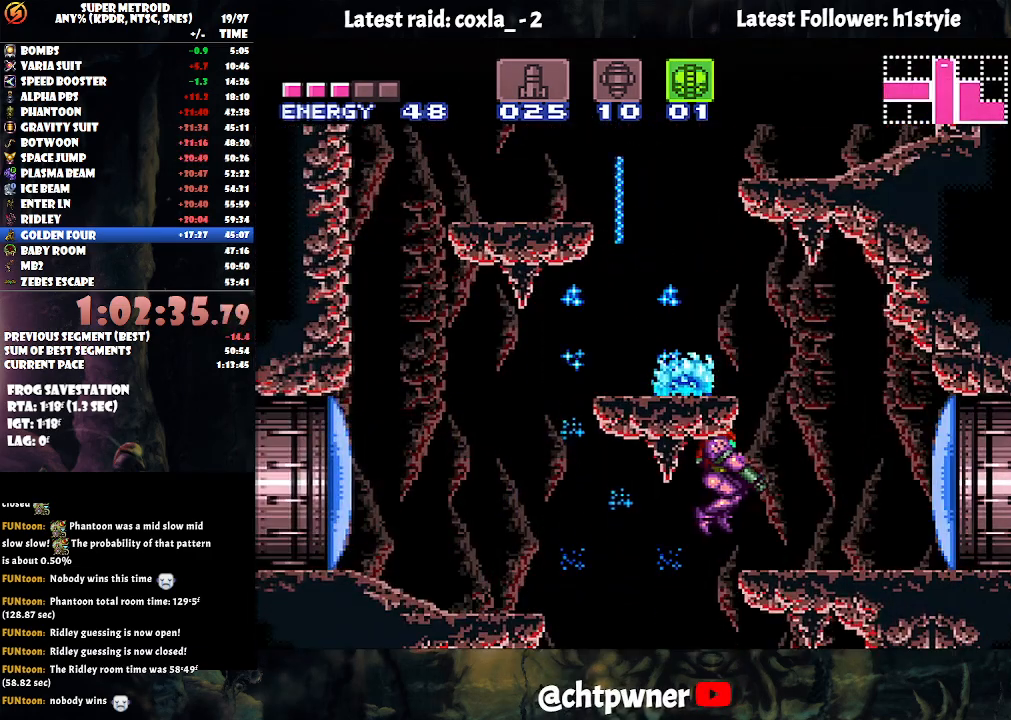
{"buttons": ["B"], "events": [[50, "DPAD_UP", "down"], [83, "L1", "up"], [117, "DPAD_RIGHT", "up"], [267, "Y", "down"], [367, "Y", "up"], [400, "DPAD_RIGHT", "down"], [433, "DPAD_UP", "up"], [450, "B", "down"], [500, "DPAD_RIGHT", "up"]]}
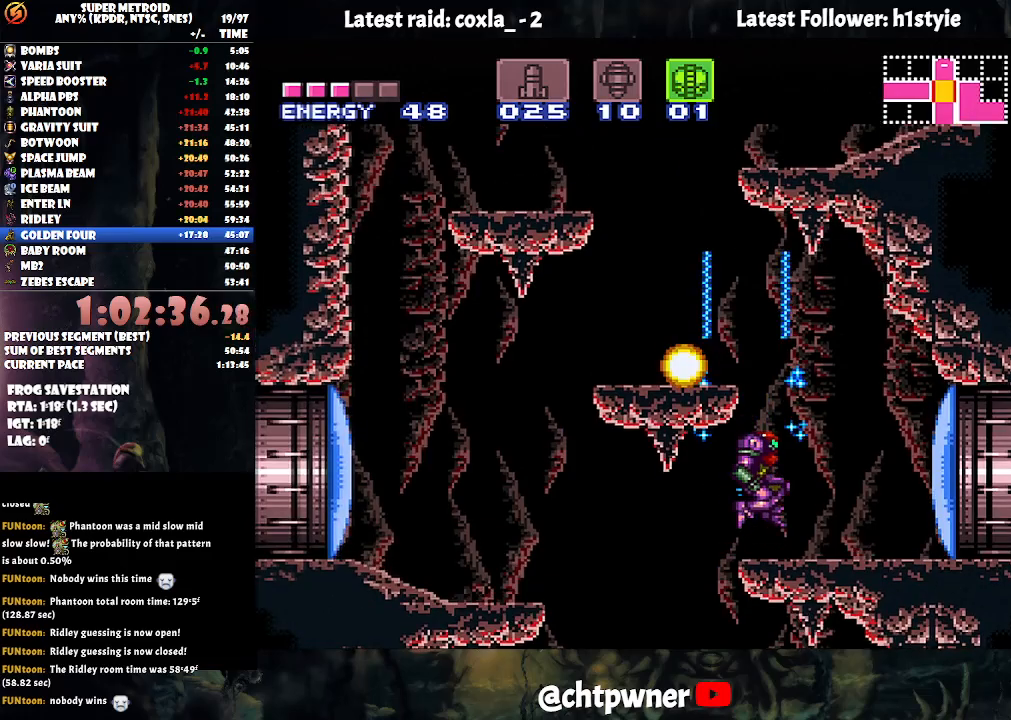
{"buttons": ["A", "B", "DPAD_LEFT"], "events": [[67, "DPAD_LEFT", "down"], [183, "B", "up"], [267, "A", "down"], [500, "B", "down"]]}
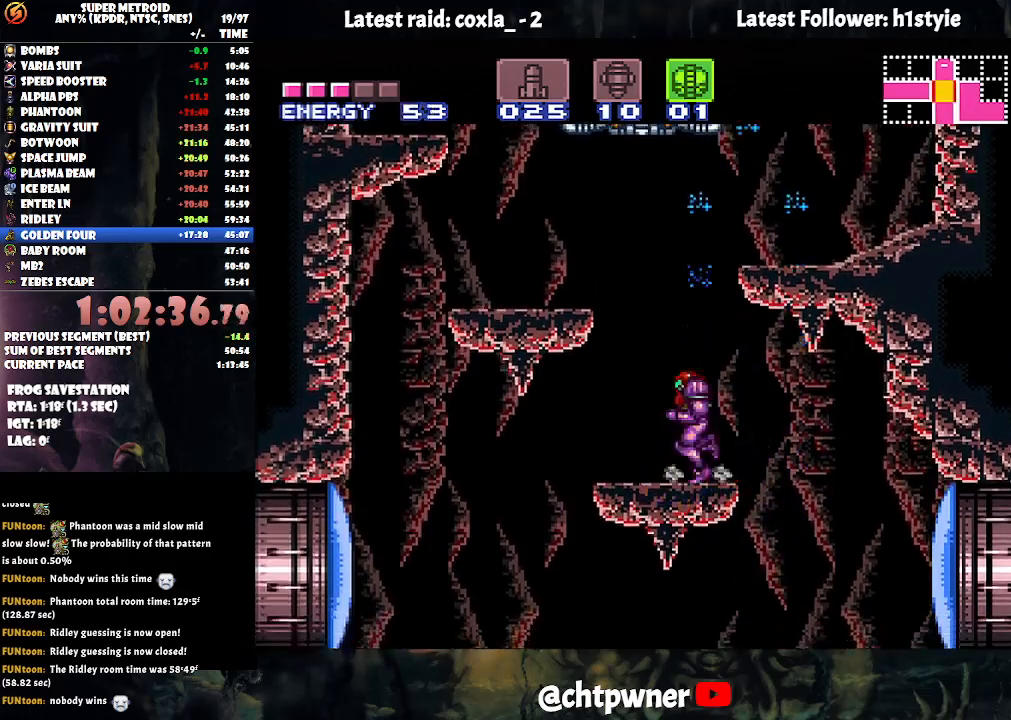
{"buttons": ["A", "DPAD_LEFT"], "events": [[17, "A", "up"], [100, "A", "down"], [250, "B", "up"], [333, "L1", "down"], [467, "L1", "up"]]}
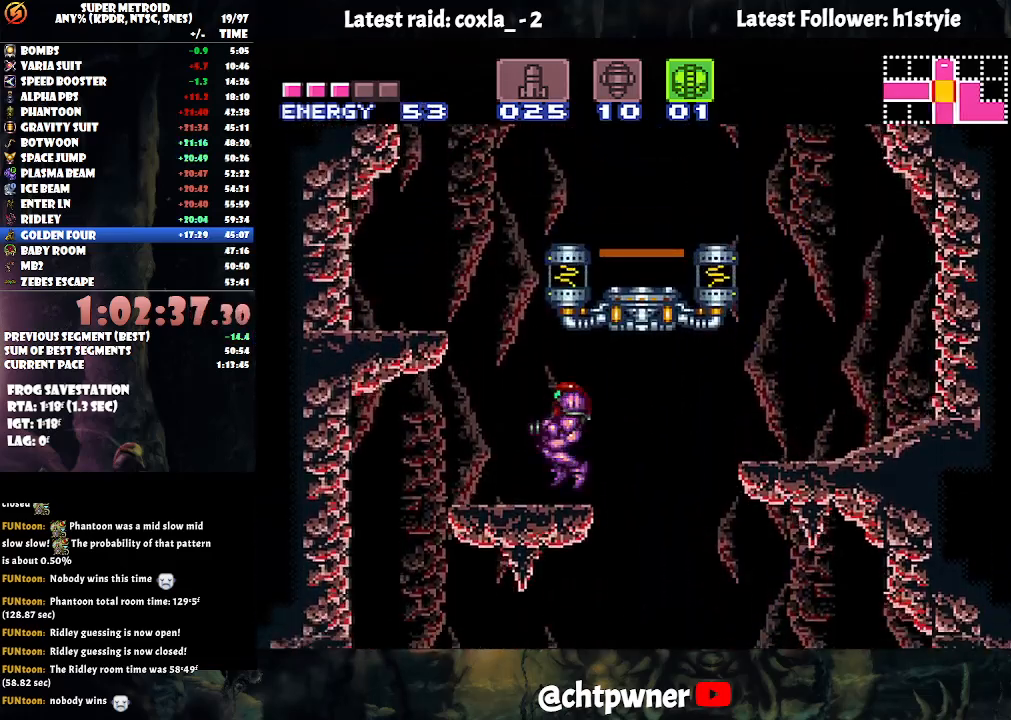
{"buttons": ["A", "DPAD_RIGHT"], "events": [[117, "B", "down"], [217, "DPAD_LEFT", "up"], [267, "DPAD_RIGHT", "down"], [500, "B", "up"]]}
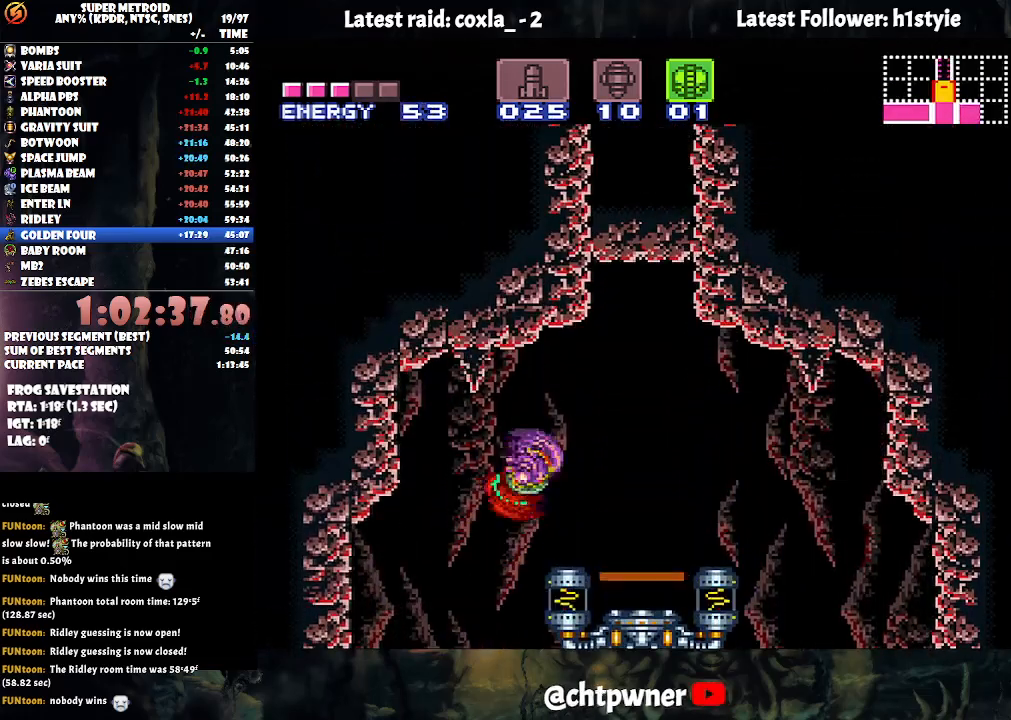
{"buttons": ["R1", "DPAD_UP"], "events": [[367, "A", "up"], [383, "DPAD_RIGHT", "up"], [417, "R1", "down"], [450, "DPAD_UP", "down"]]}
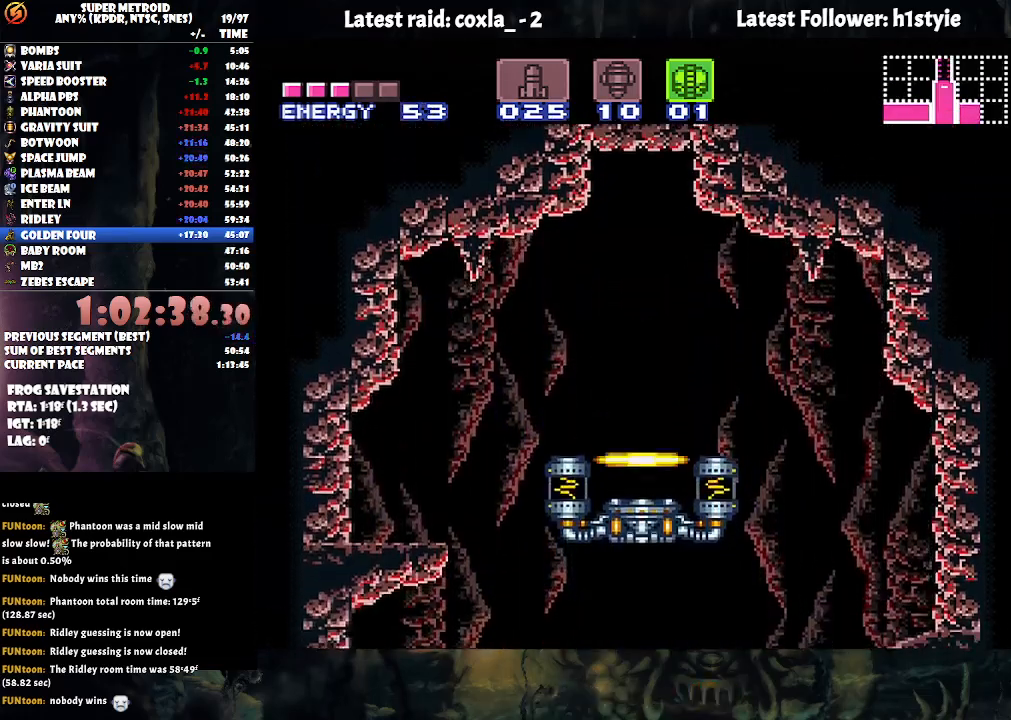
{"buttons": [], "events": [[50, "R1", "up"], [100, "DPAD_UP", "up"]]}